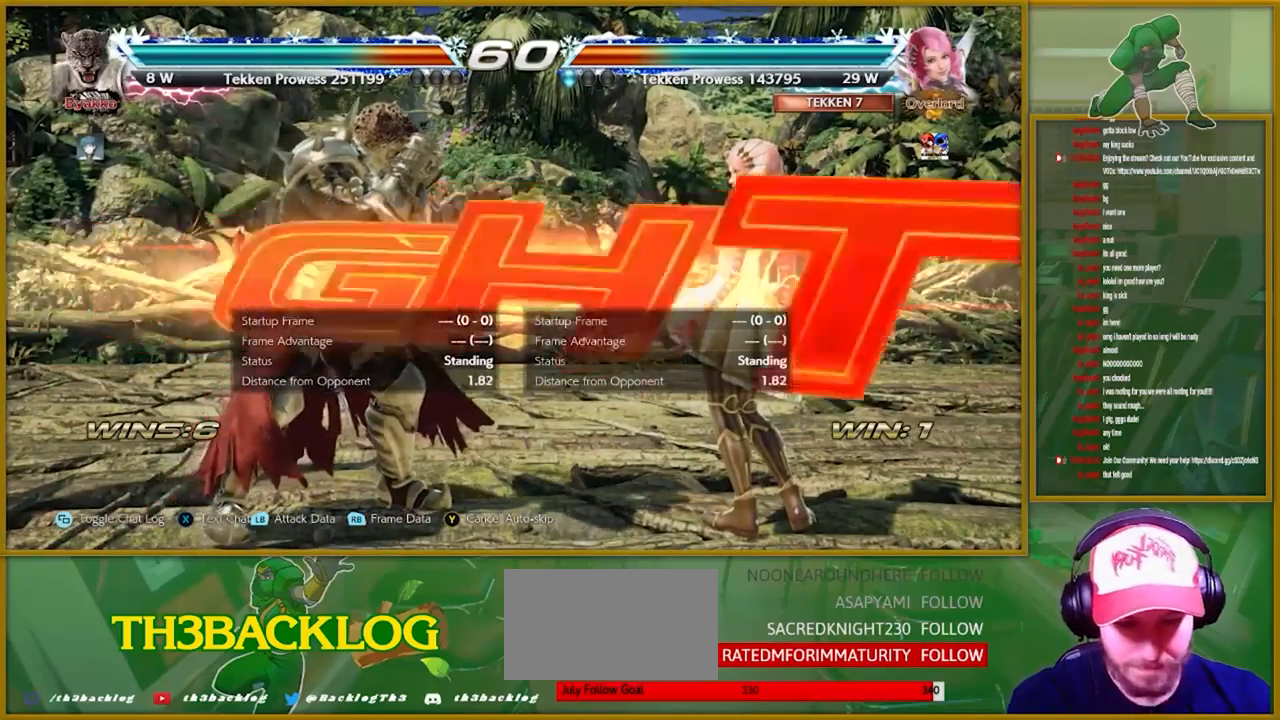
Gameplay with a controller (arcade stick); each line is a JSON object with the inputs held at the frame after it. "events" lists button and stick changes between this image and that frame as [ms after this image, input, new state], when the widget could be followed in between. Not read: L3 R3.
{"buttons": [], "left_stick": "center", "events": [[300, "TRIANGLE", "down"], [400, "TRIANGLE", "up"]]}
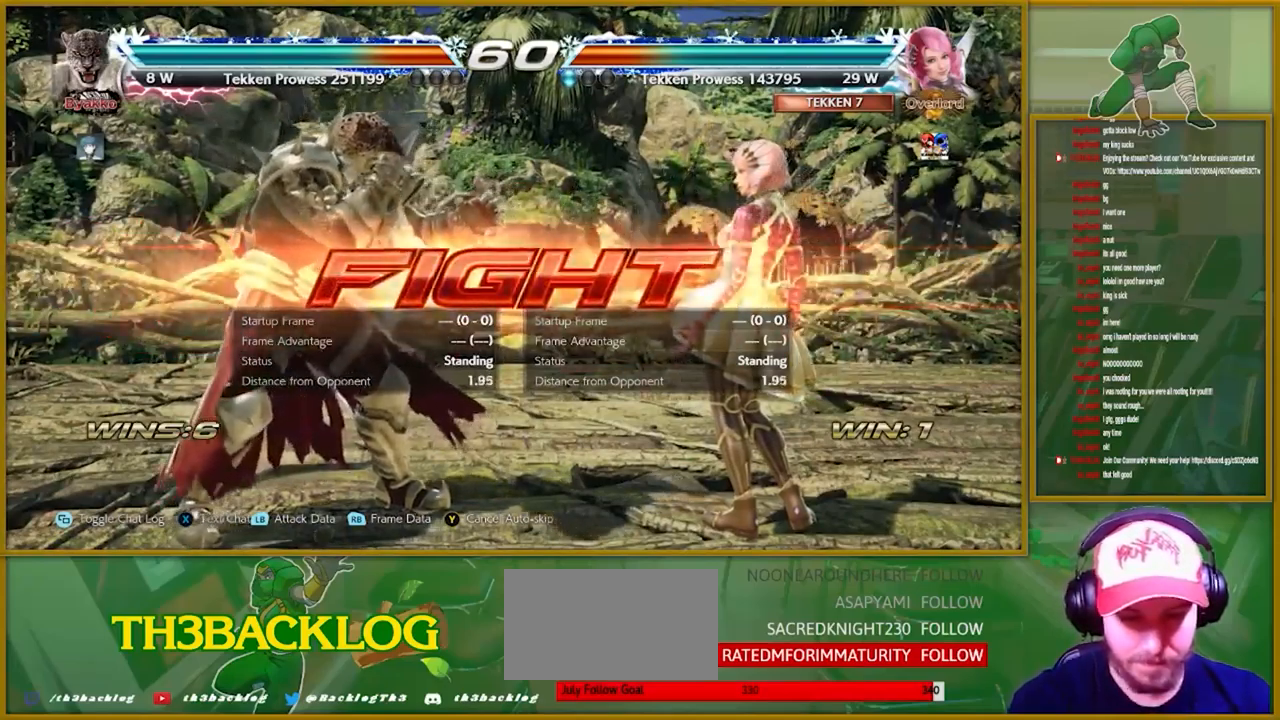
{"buttons": ["SQUARE"], "left_stick": "center", "events": [[416, "SQUARE", "down"]]}
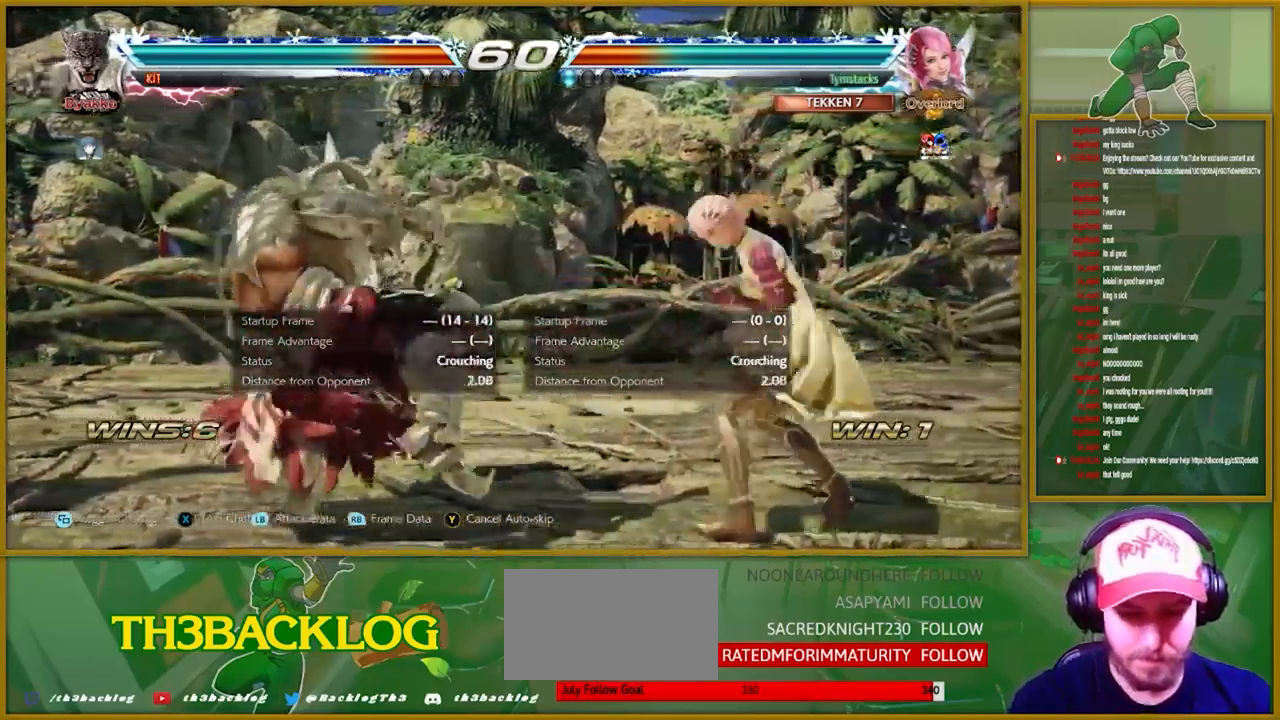
{"buttons": [], "left_stick": "center", "events": [[50, "SQUARE", "up"]]}
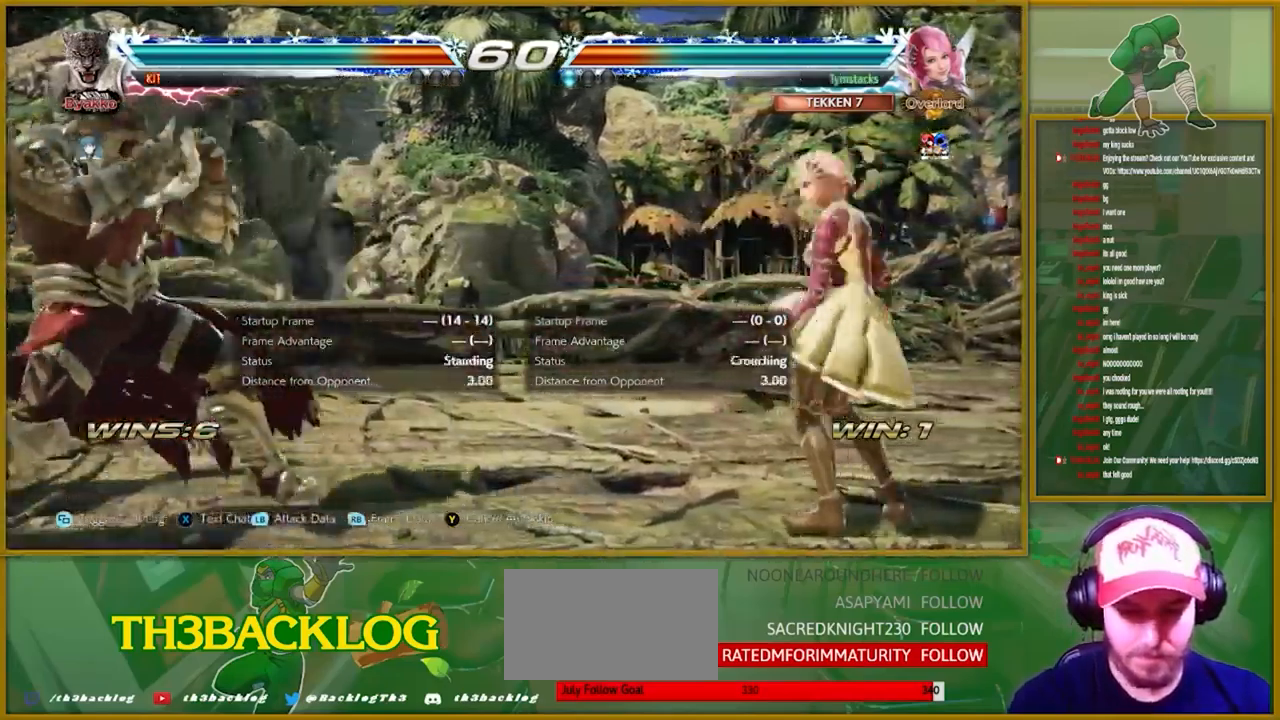
{"buttons": [], "left_stick": "center", "events": []}
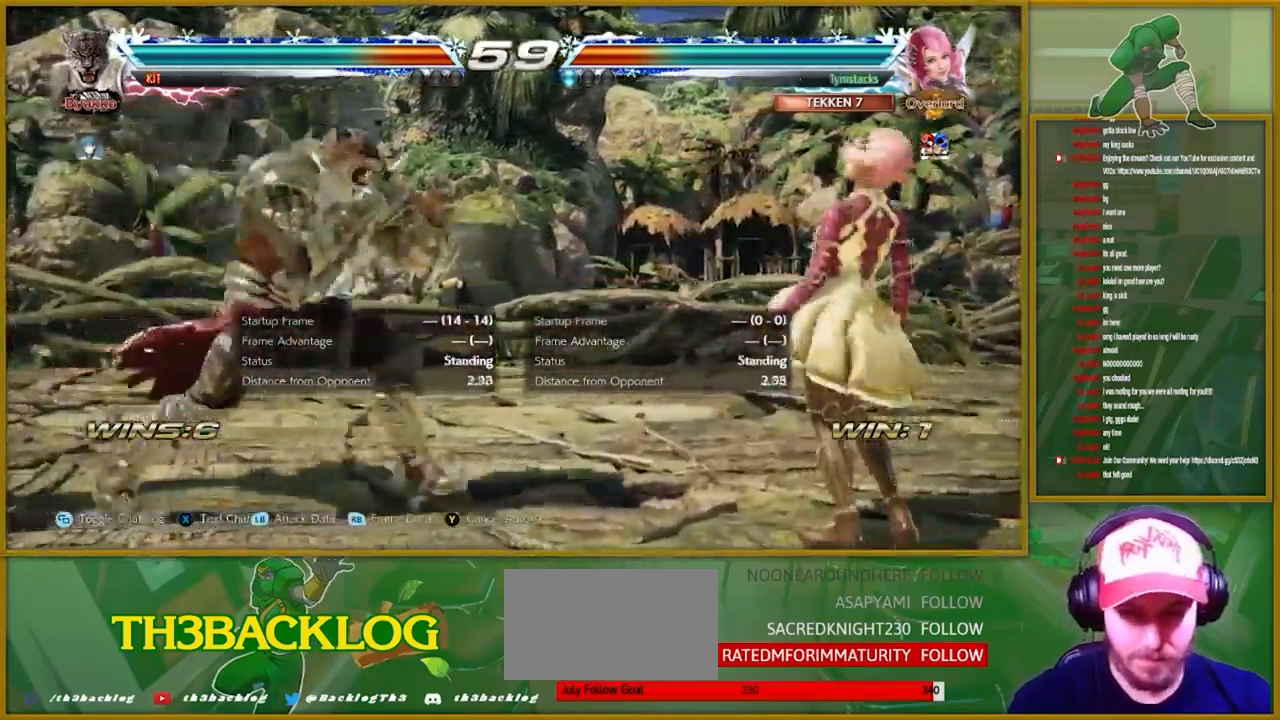
{"buttons": [], "left_stick": "center", "events": []}
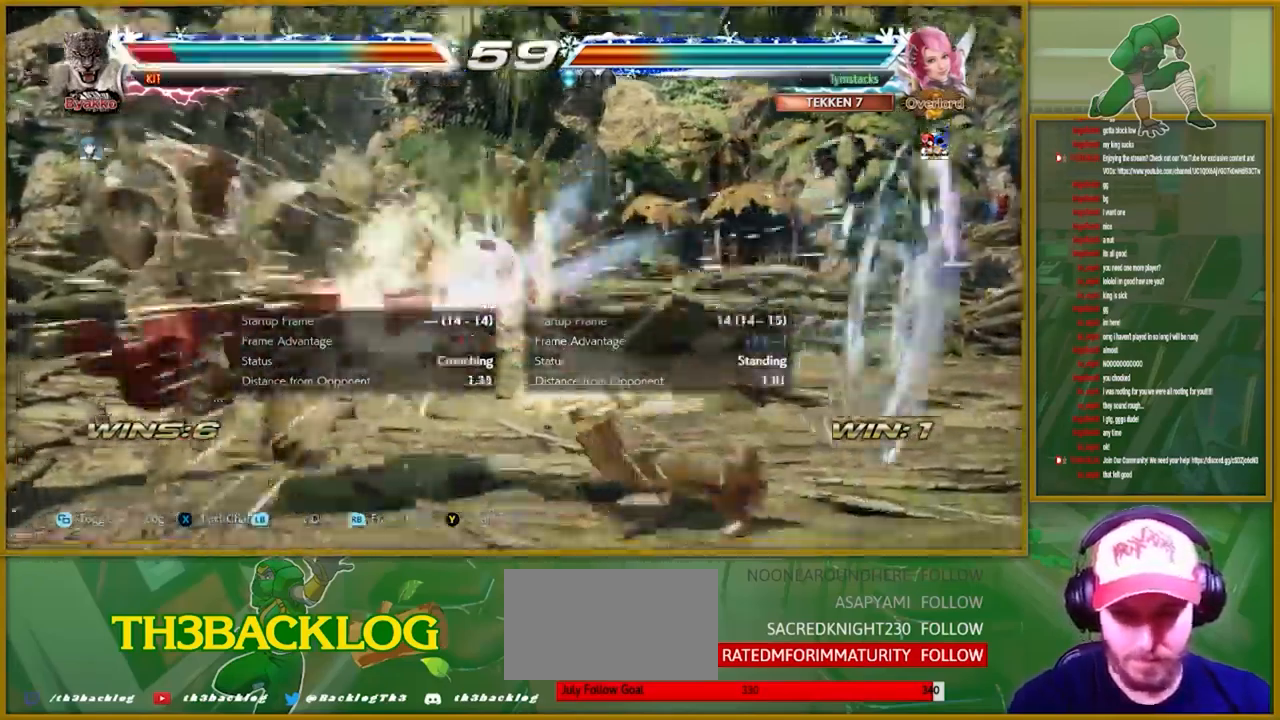
{"buttons": [], "left_stick": "center", "events": []}
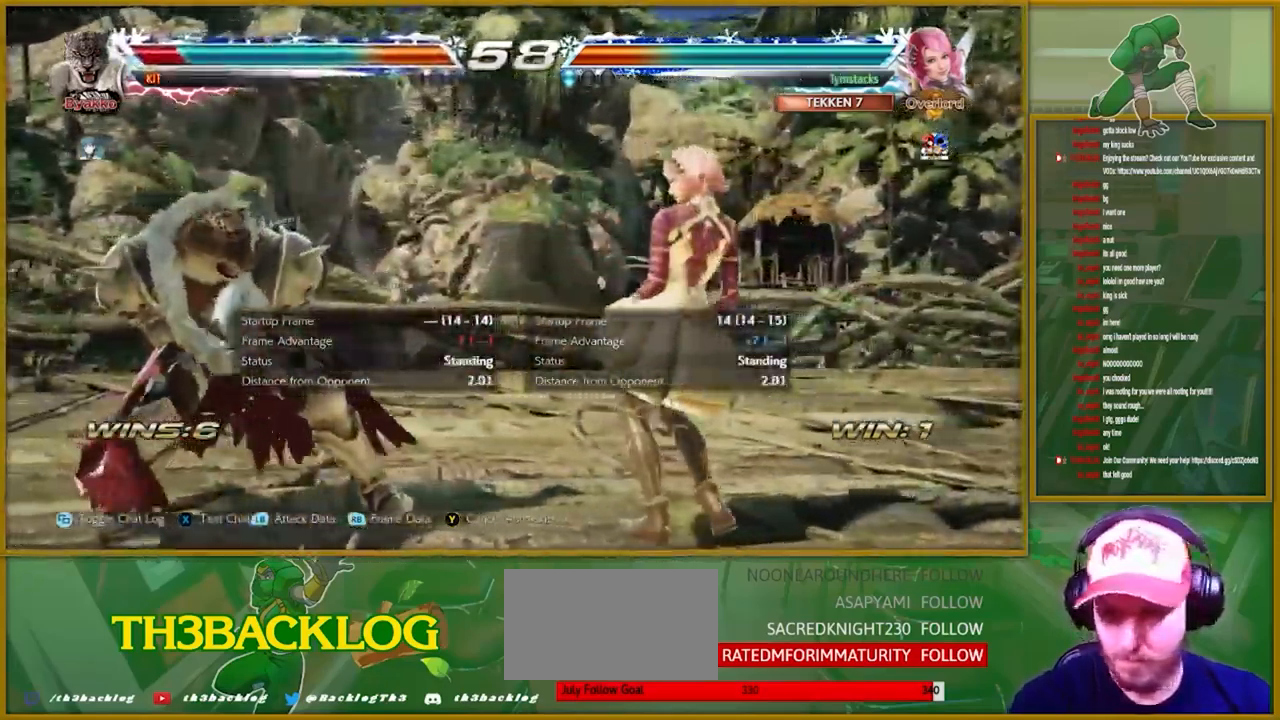
{"buttons": [], "left_stick": "center", "events": []}
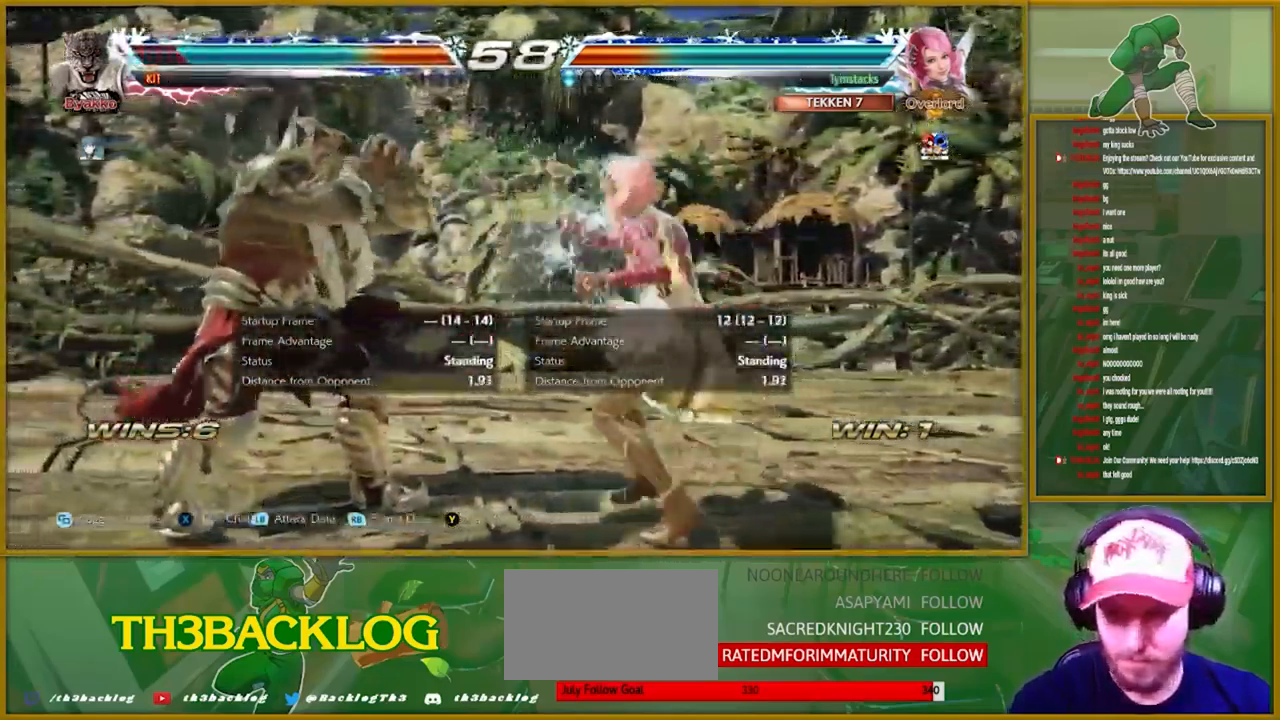
{"buttons": [], "left_stick": "center", "events": [[150, "SQUARE", "down"], [316, "SQUARE", "up"]]}
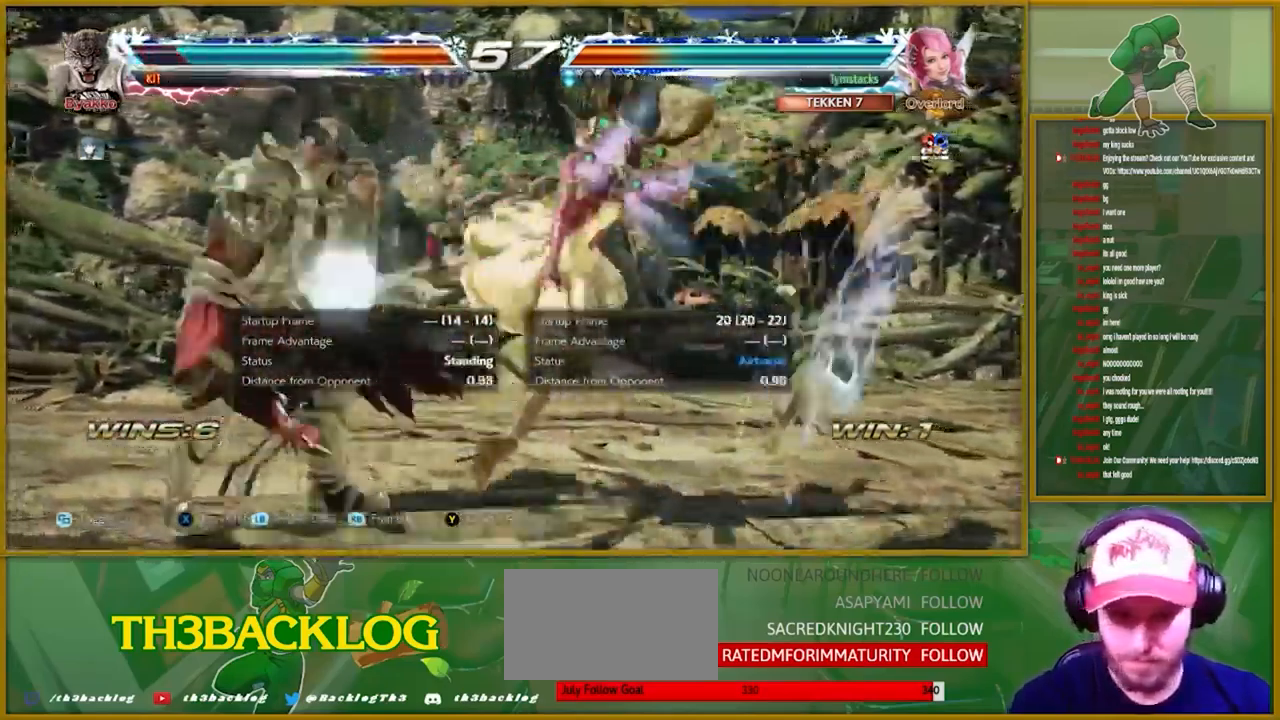
{"buttons": [], "left_stick": "center", "events": [[50, "TRIANGLE", "down"], [200, "TRIANGLE", "up"]]}